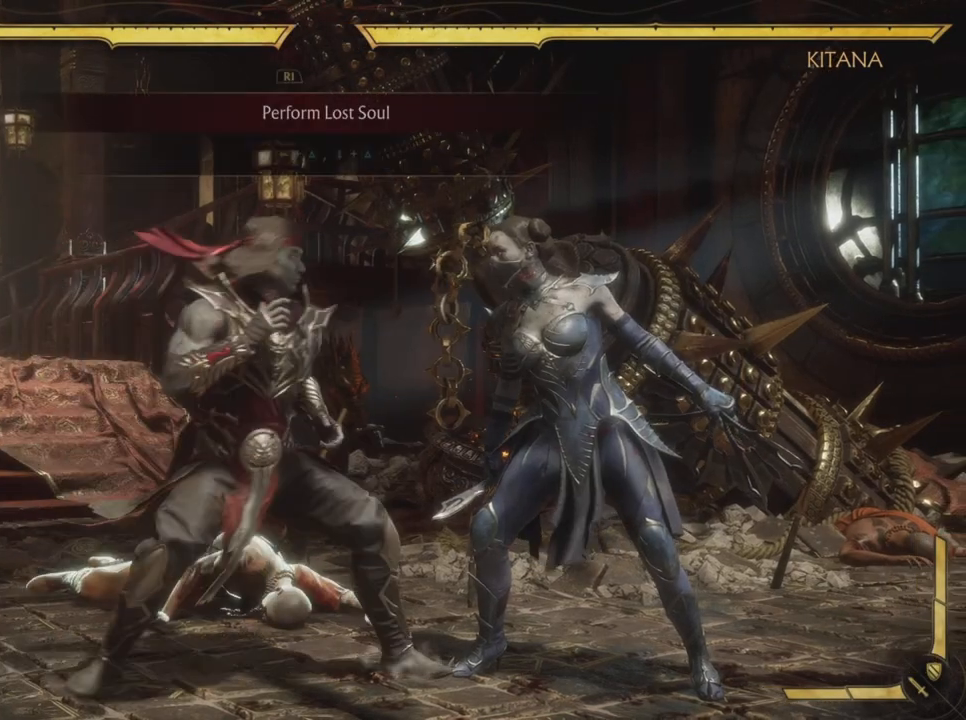
Gameplay with a controller (PlayStation layout); each line is a JSON object with the inputs held at the frame after it. "events" lists button and stick changes between this image and that frame as [ms after this image, input, new state], when the widget could be followed in between. Not read: HOME L3 R3 right_stick.
{"buttons": [], "left_stick": "center", "events": [[184, "DPAD_RIGHT", "up"]]}
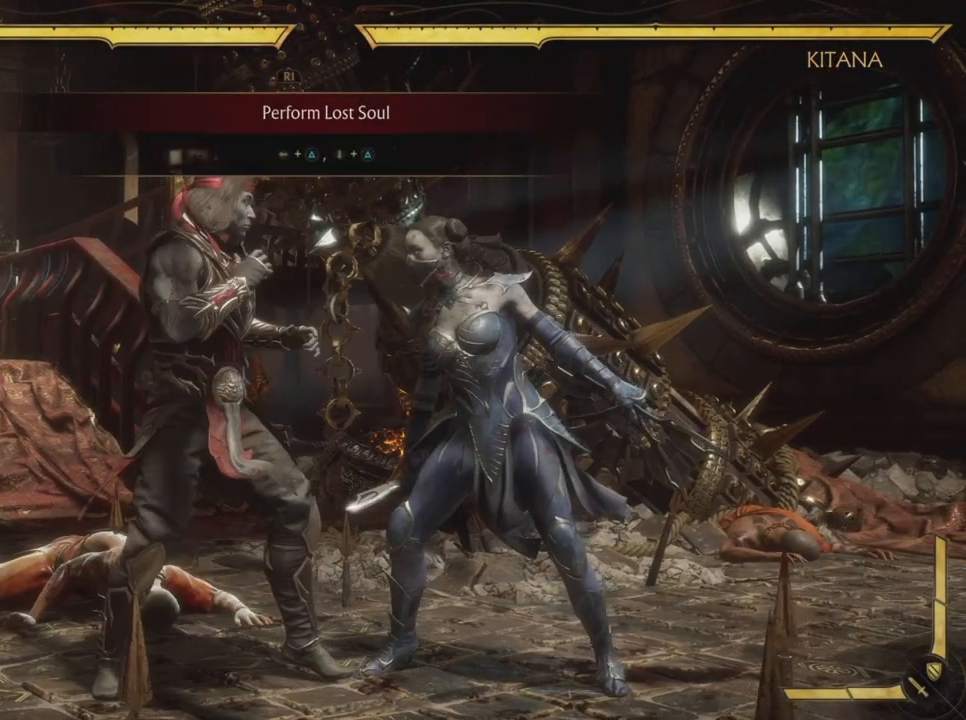
{"buttons": [], "left_stick": "center", "events": [[50, "CIRCLE", "down"], [167, "CIRCLE", "up"]]}
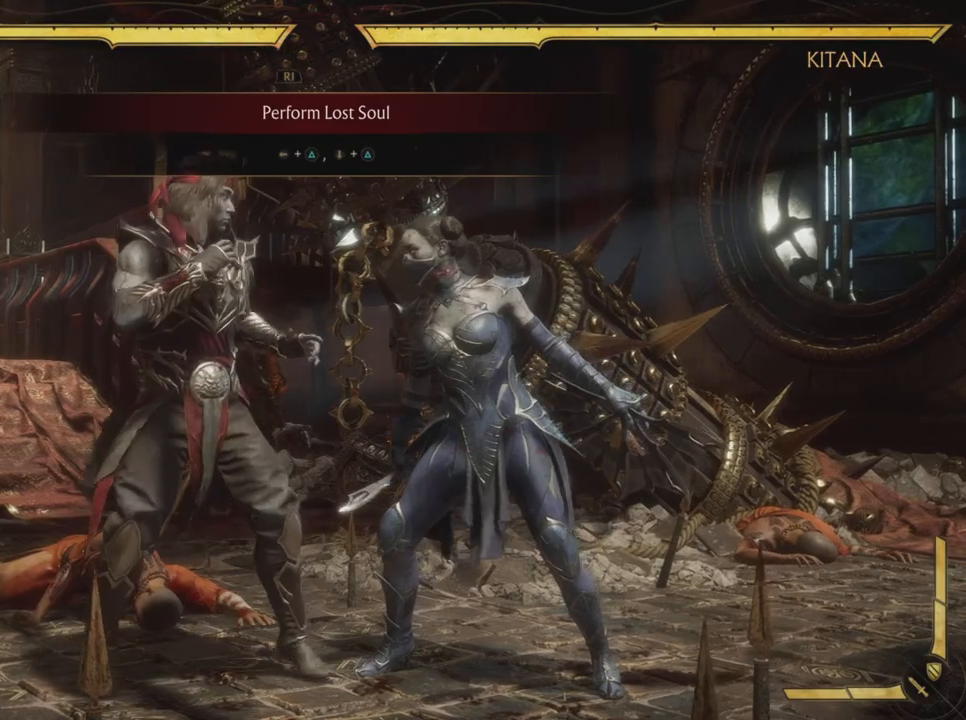
{"buttons": ["TRIANGLE", "DPAD_DOWN"], "left_stick": "center", "events": [[217, "DPAD_LEFT", "down"], [284, "TRIANGLE", "down"], [334, "DPAD_LEFT", "up"], [401, "DPAD_DOWN", "down"]]}
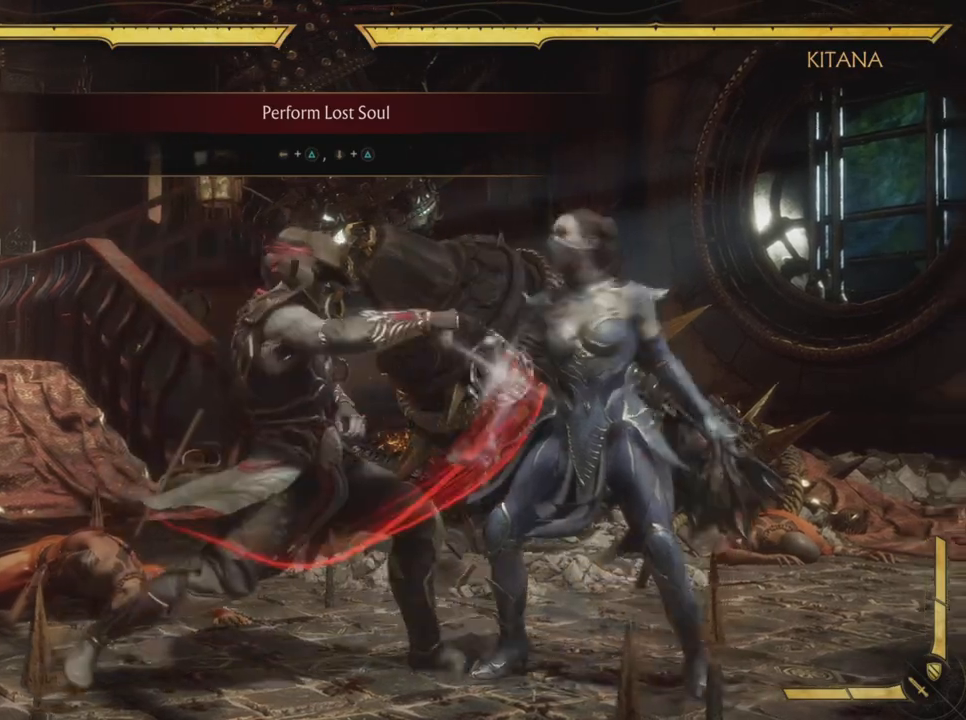
{"buttons": [], "left_stick": "center", "events": [[33, "DPAD_DOWN", "up"], [133, "TRIANGLE", "up"]]}
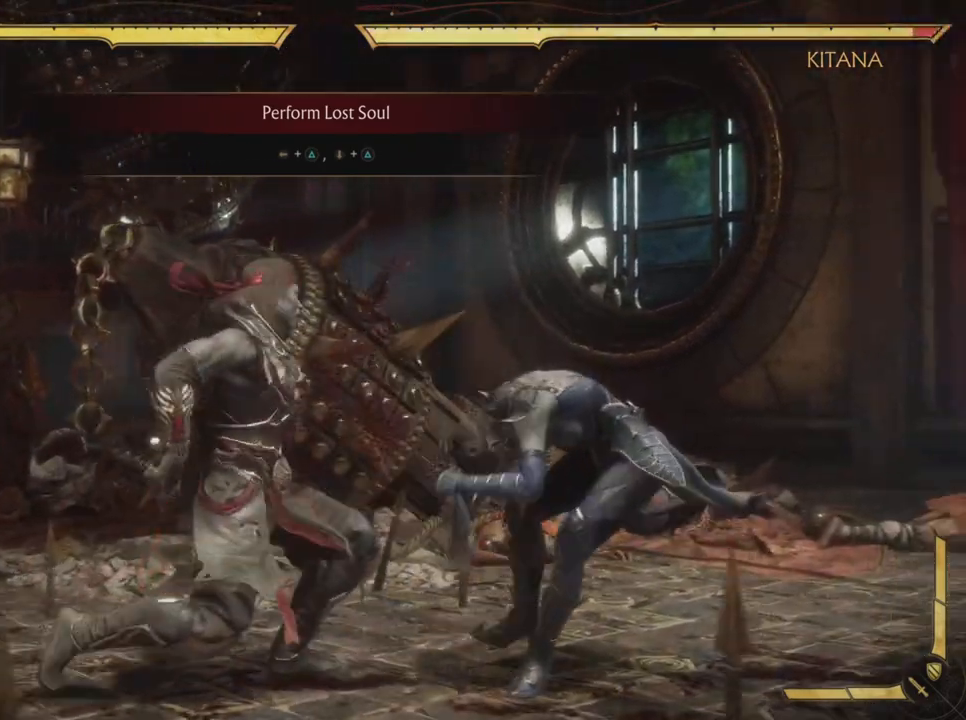
{"buttons": [], "left_stick": "center", "events": []}
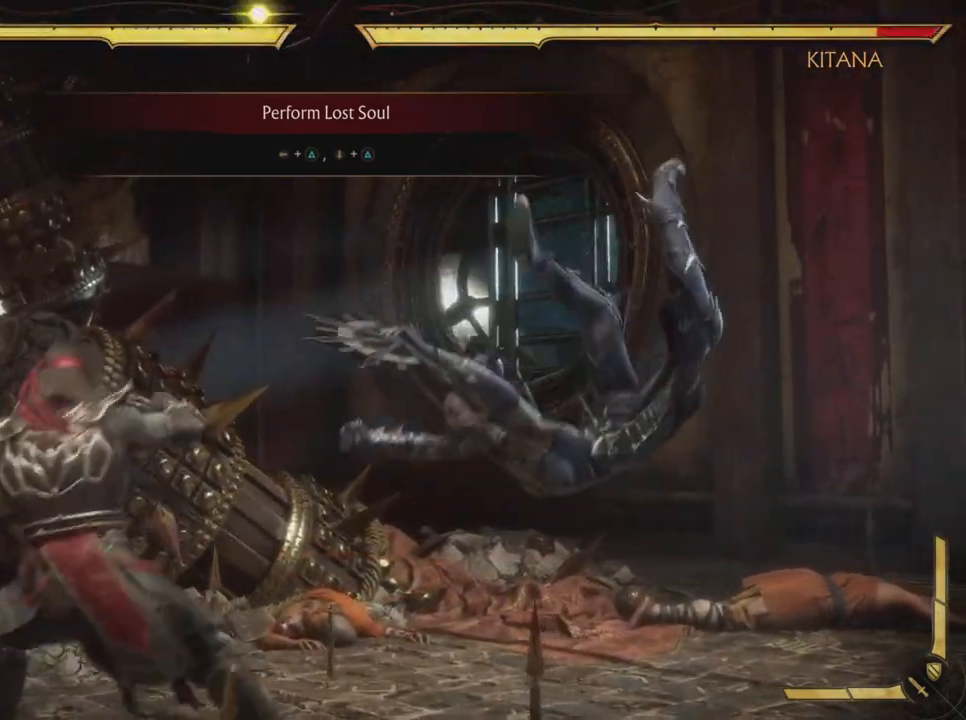
{"buttons": [], "left_stick": "center", "events": []}
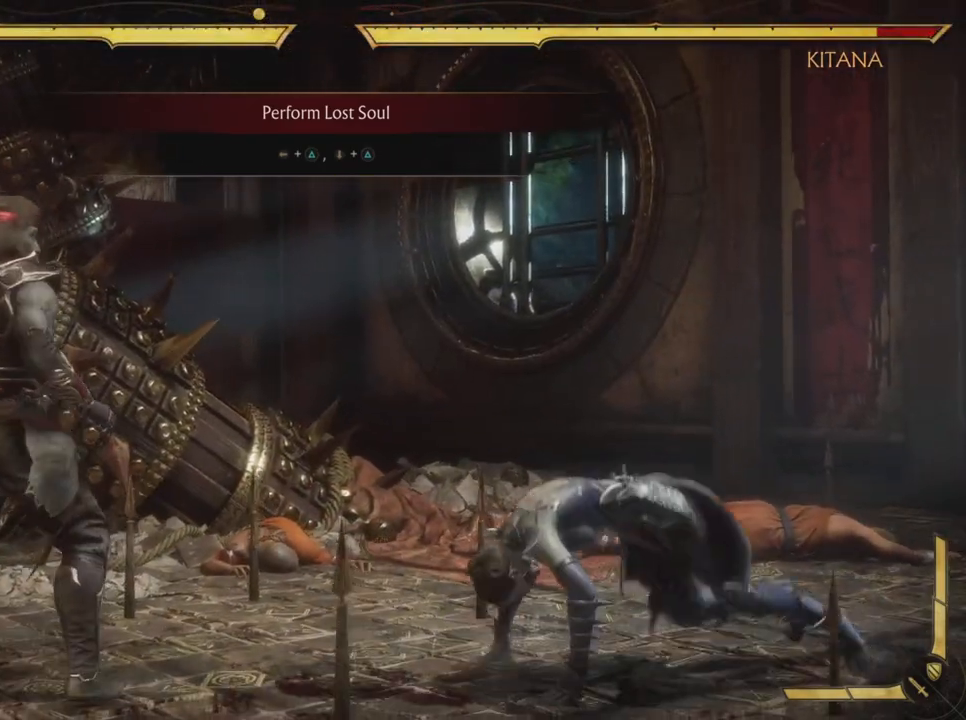
{"buttons": [], "left_stick": "center", "events": []}